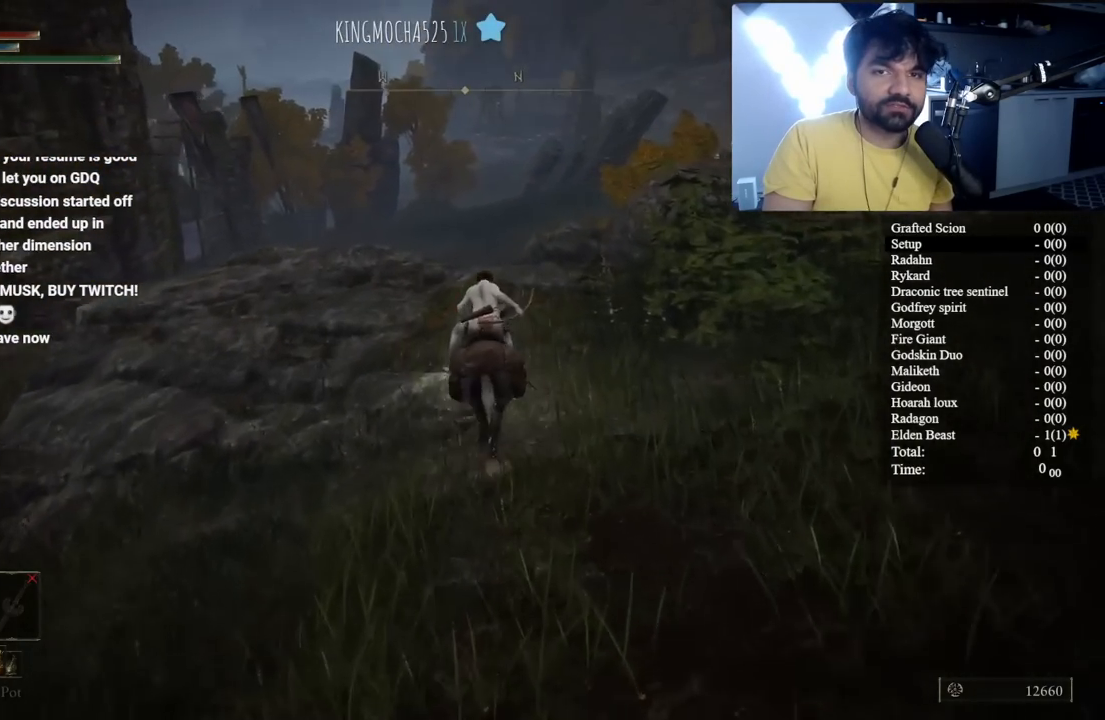
Gameplay with a controller (Xbox layout); each line is a JSON object with the inputs held at the frame after it. "button_events" lists button changes between this image and that frame as [ms after this image, input, new state], when the widget could be followed in between (sticks are given only as held states).
{"buttons": ["B"], "left_stick": "up-left", "right_stick": "center", "button_events": []}
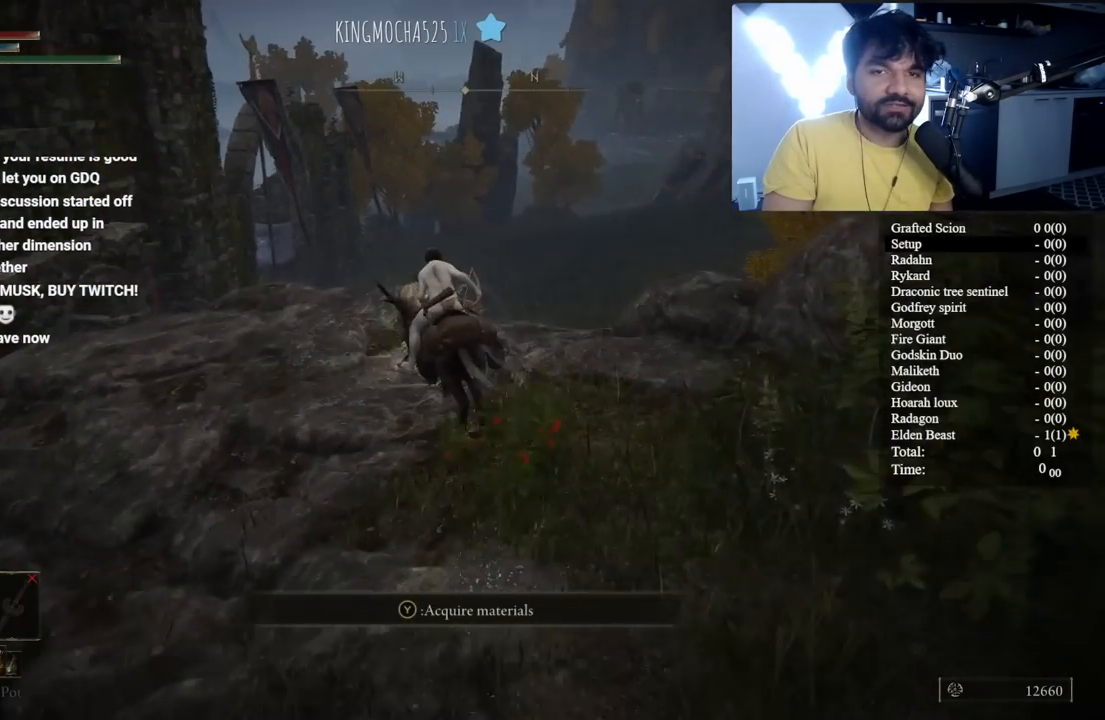
{"buttons": ["A", "B"], "left_stick": "up", "right_stick": "center", "button_events": [[333, "A", "down"]]}
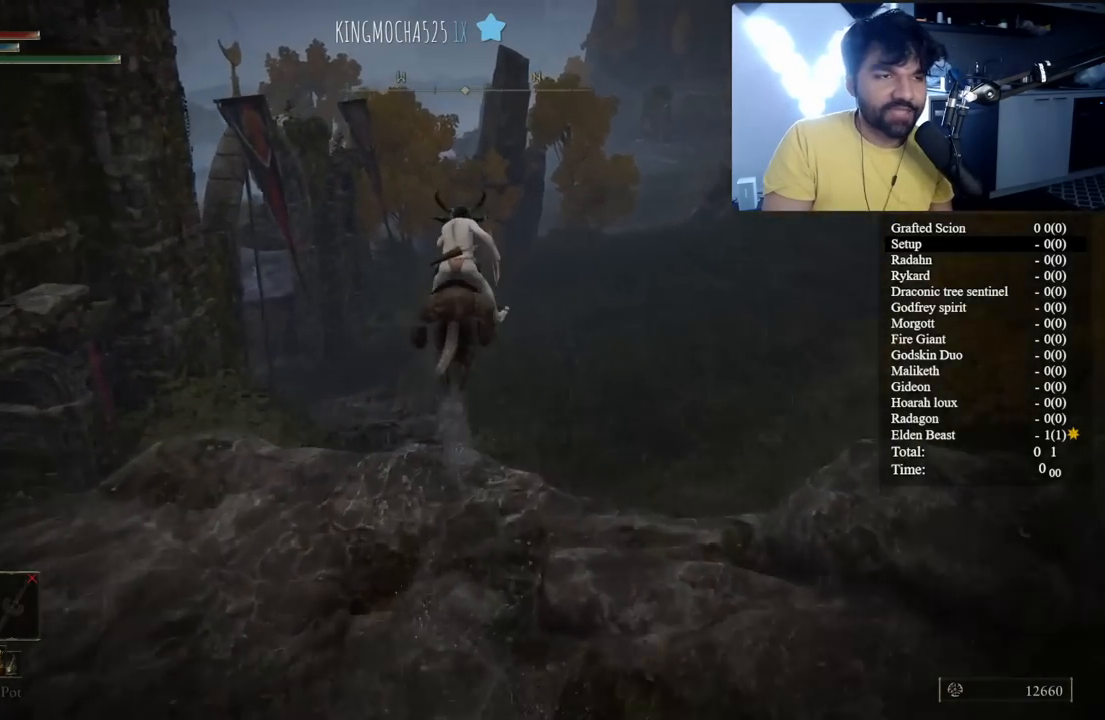
{"buttons": [], "left_stick": "up", "right_stick": "center", "button_events": [[17, "A", "up"], [300, "B", "up"]]}
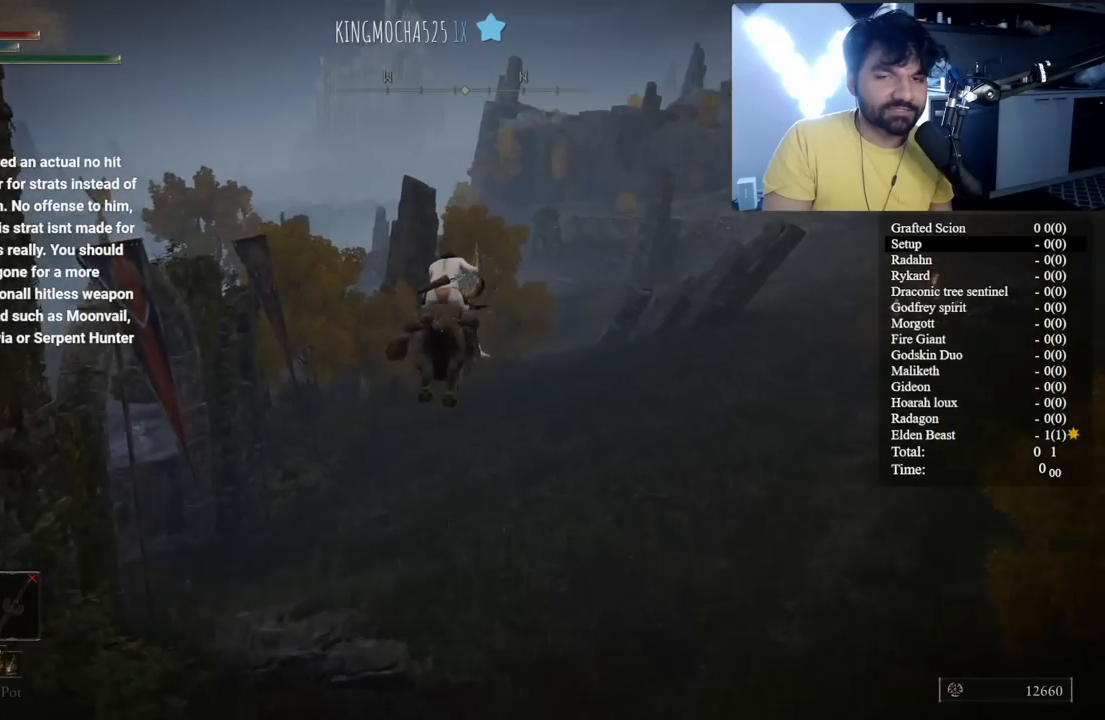
{"buttons": ["B"], "left_stick": "up", "right_stick": "center", "button_events": [[217, "B", "down"], [350, "B", "up"], [433, "B", "down"]]}
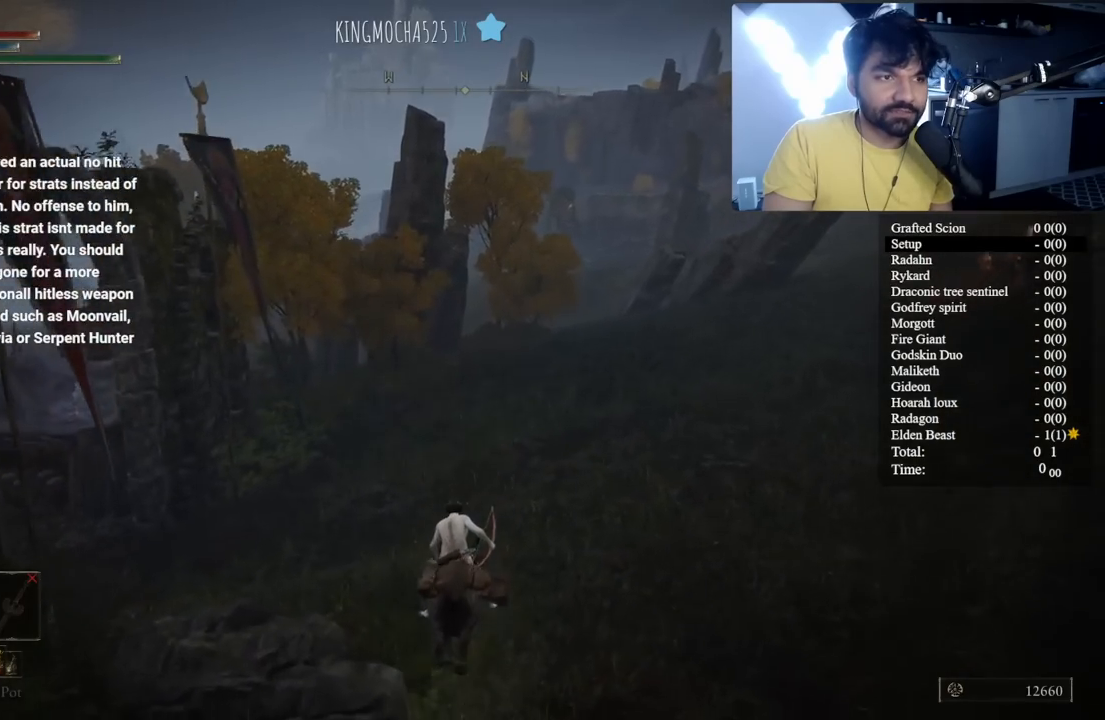
{"buttons": [], "left_stick": "up", "right_stick": "center", "button_events": [[33, "B", "up"], [150, "B", "down"], [233, "B", "up"], [317, "B", "down"], [433, "B", "up"]]}
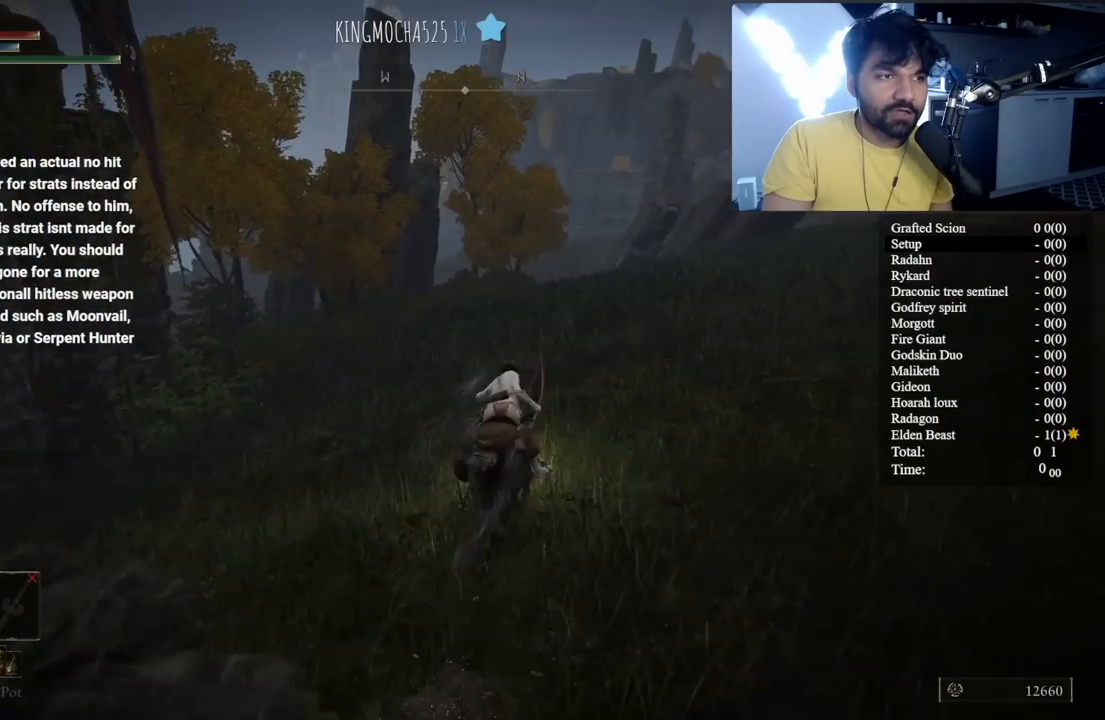
{"buttons": ["B"], "left_stick": "up", "right_stick": "center", "button_events": [[33, "B", "down"]]}
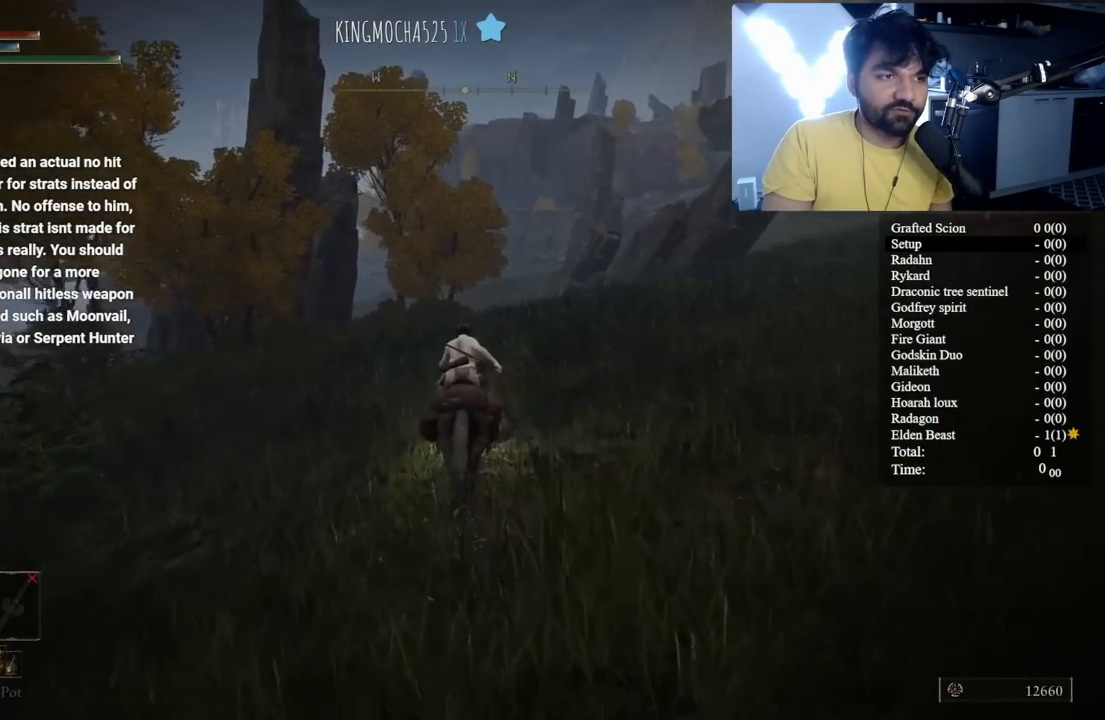
{"buttons": ["B"], "left_stick": "up", "right_stick": "center", "button_events": [[350, "B", "up"], [467, "B", "down"]]}
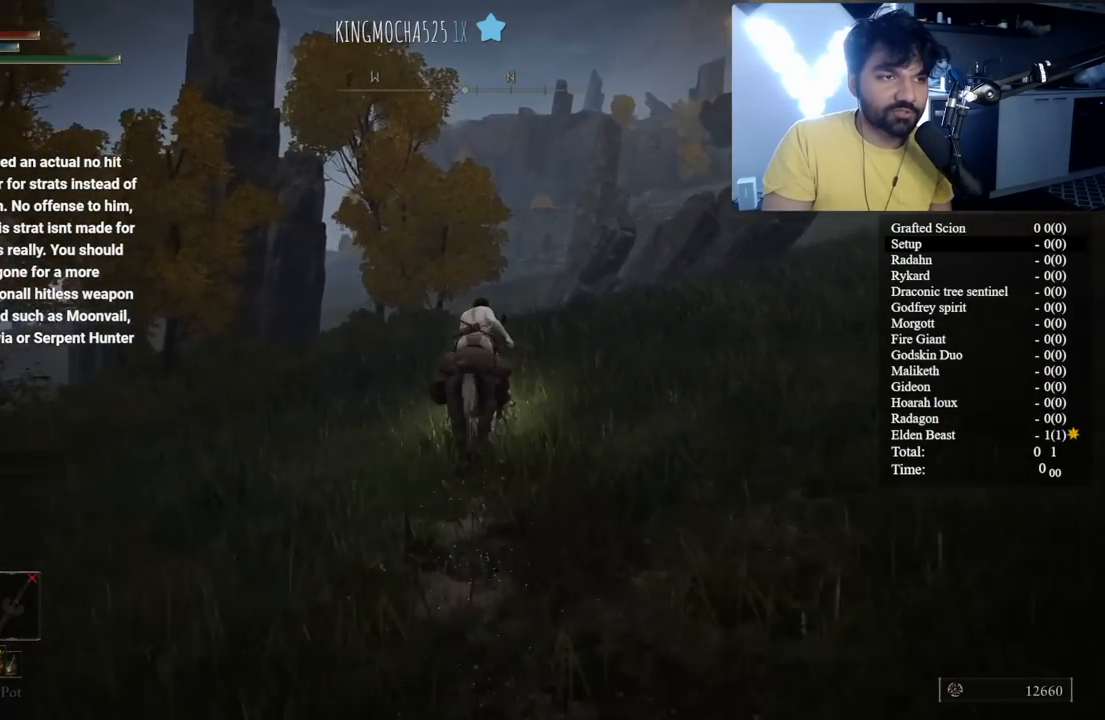
{"buttons": ["B"], "left_stick": "up", "right_stick": "center", "button_events": []}
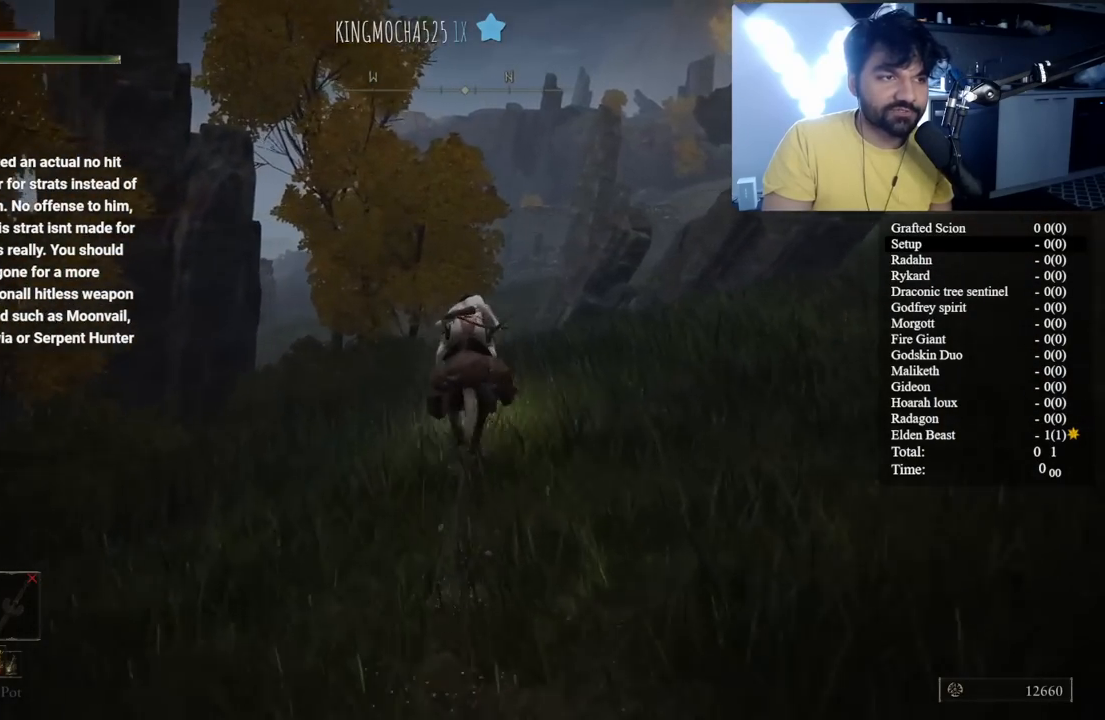
{"buttons": [], "left_stick": "up", "right_stick": "center", "button_events": [[417, "B", "up"]]}
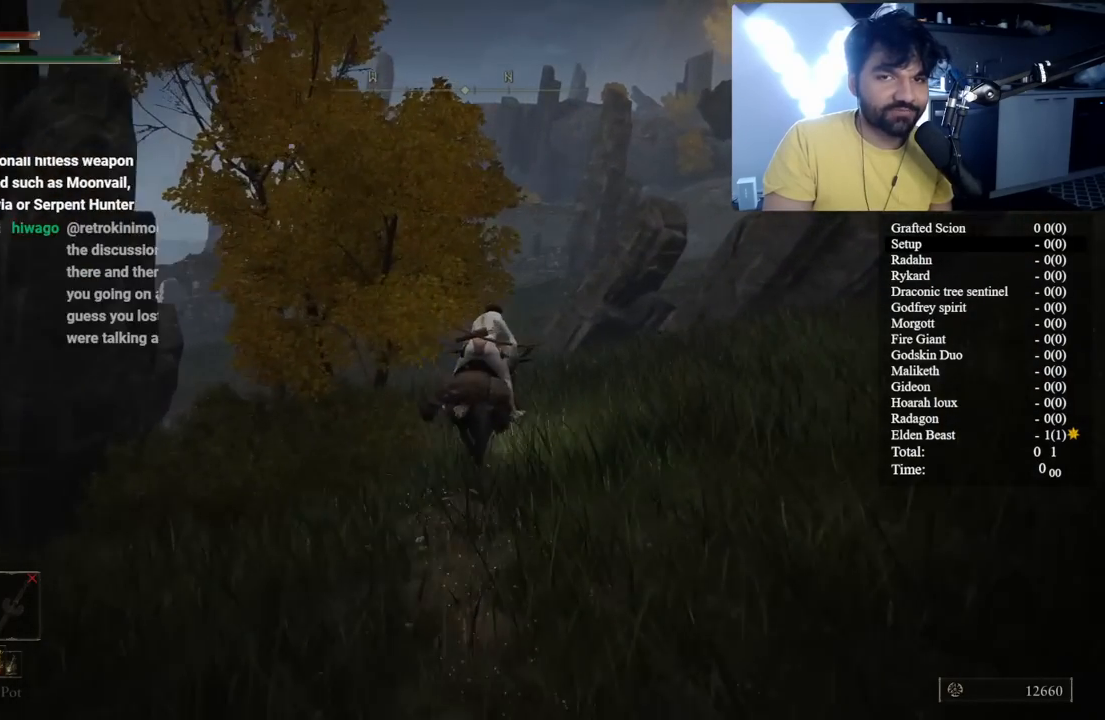
{"buttons": ["B"], "left_stick": "up", "right_stick": "center", "button_events": [[133, "B", "down"]]}
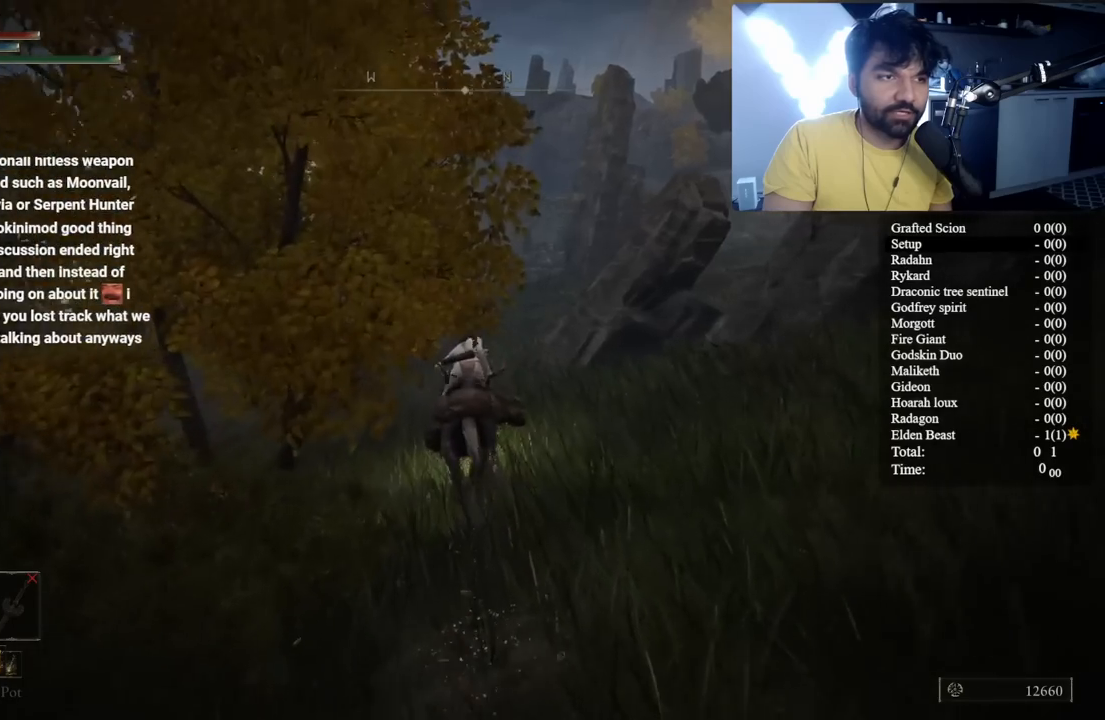
{"buttons": ["B"], "left_stick": "up", "right_stick": "center", "button_events": []}
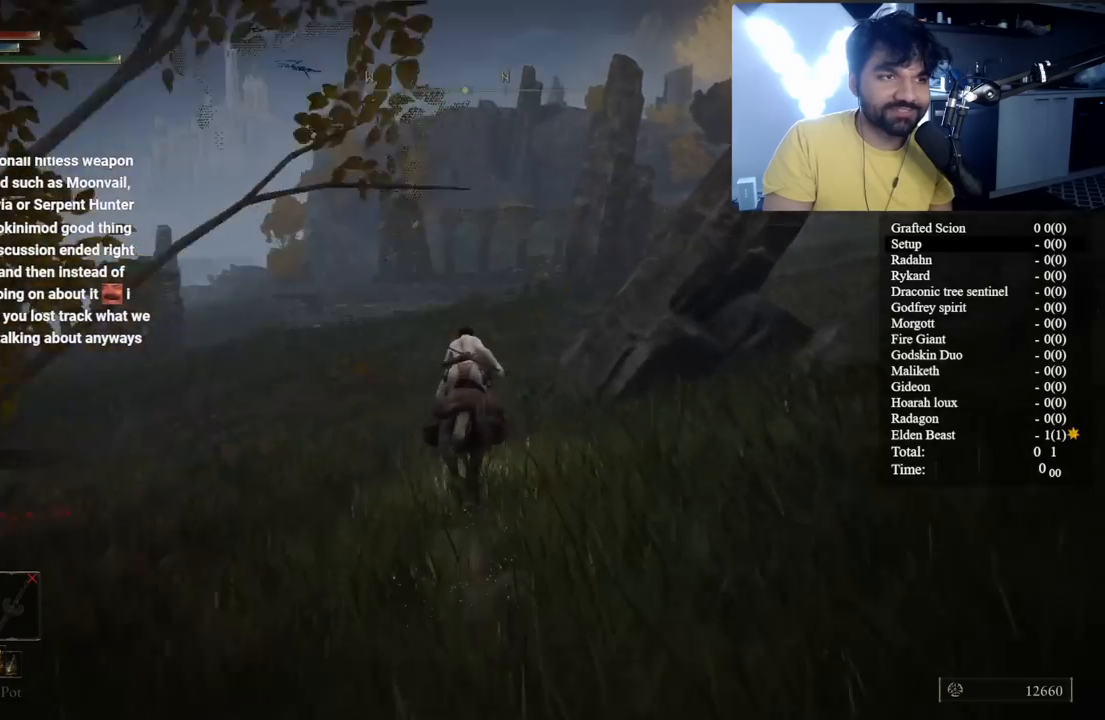
{"buttons": ["B"], "left_stick": "up", "right_stick": "center", "button_events": [[17, "B", "up"], [217, "B", "down"]]}
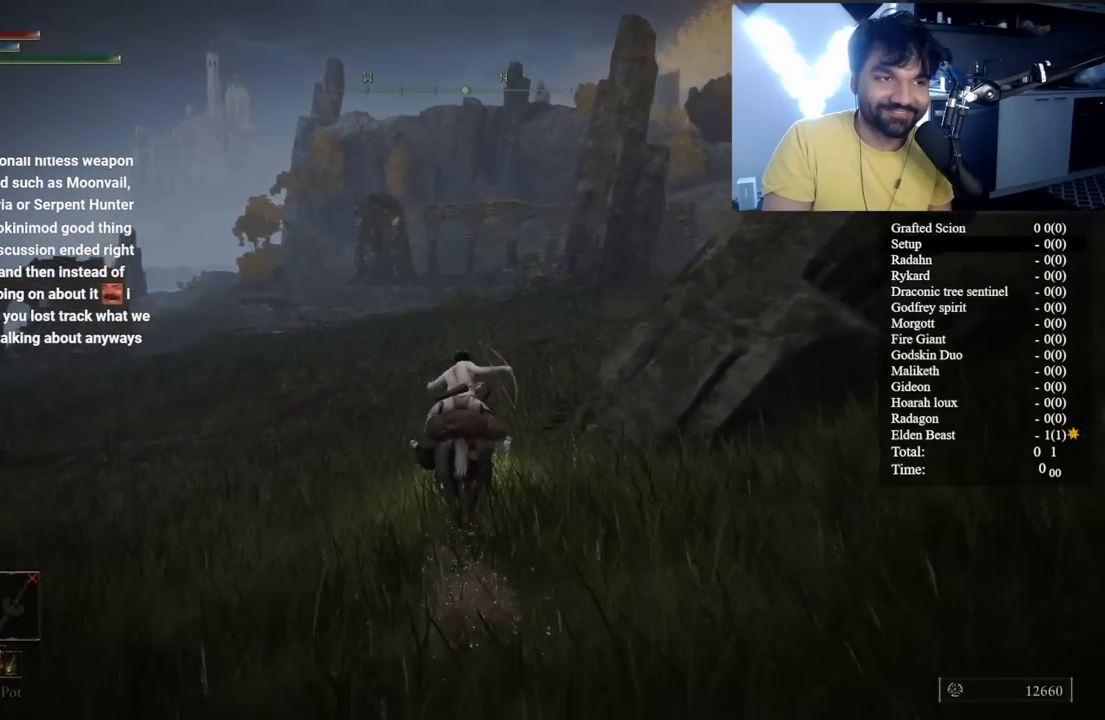
{"buttons": ["B"], "left_stick": "up", "right_stick": "right", "button_events": []}
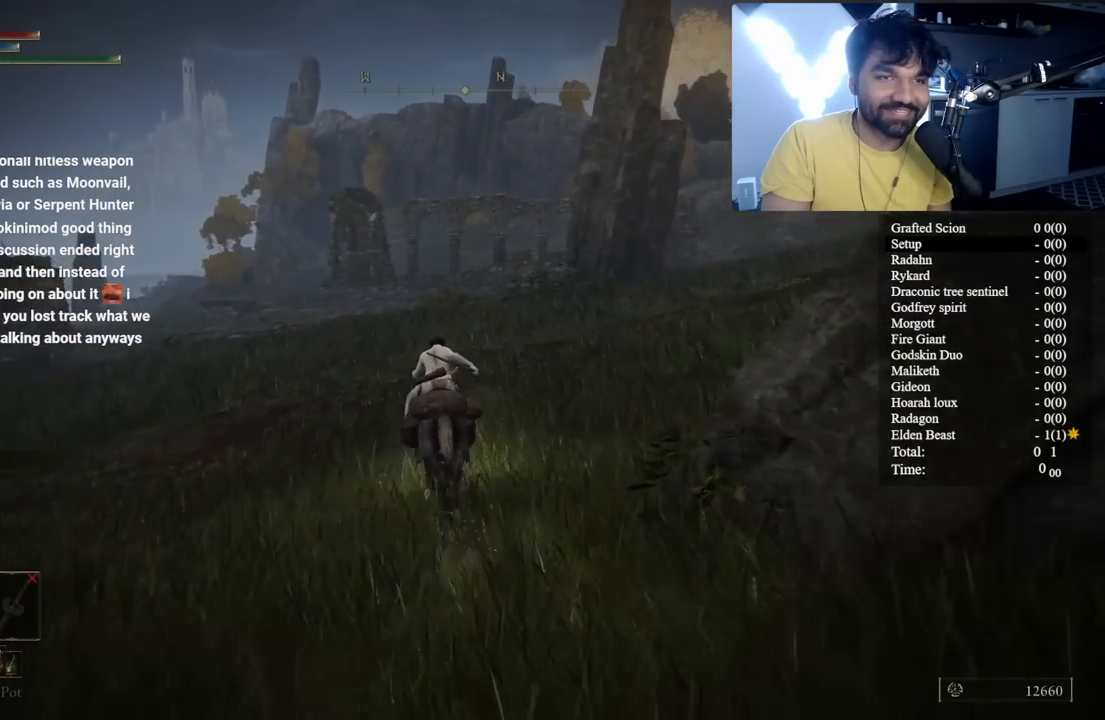
{"buttons": ["B"], "left_stick": "up", "right_stick": "center", "button_events": [[17, "B", "up"], [233, "B", "down"]]}
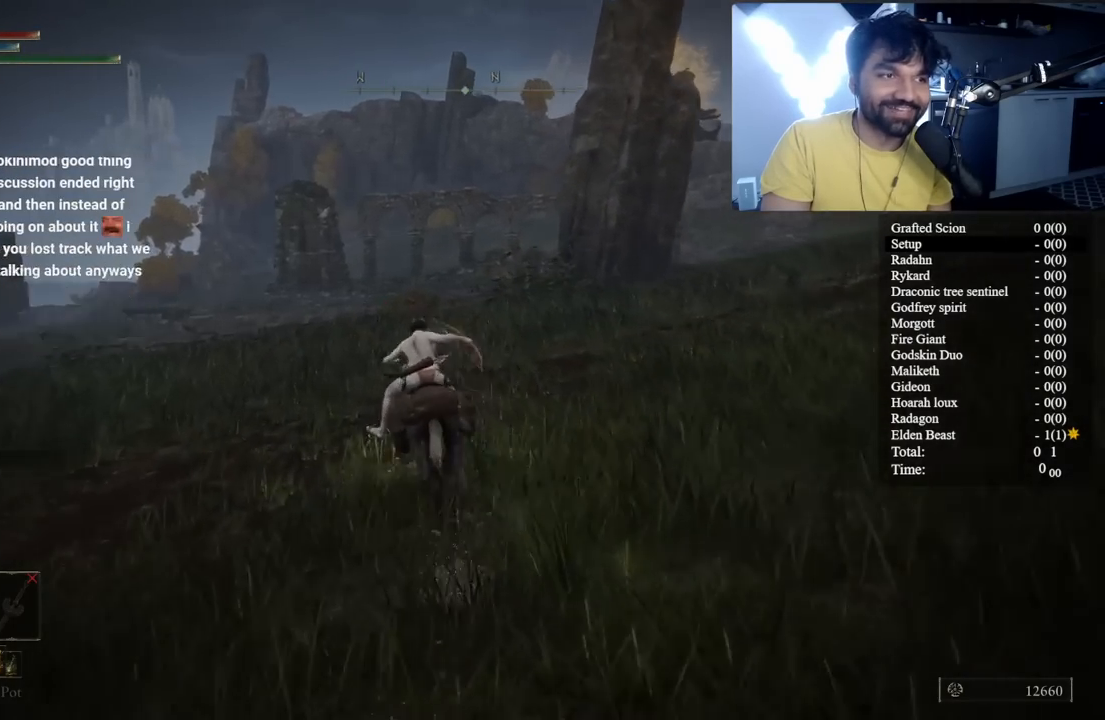
{"buttons": ["B"], "left_stick": "up", "right_stick": "center", "button_events": []}
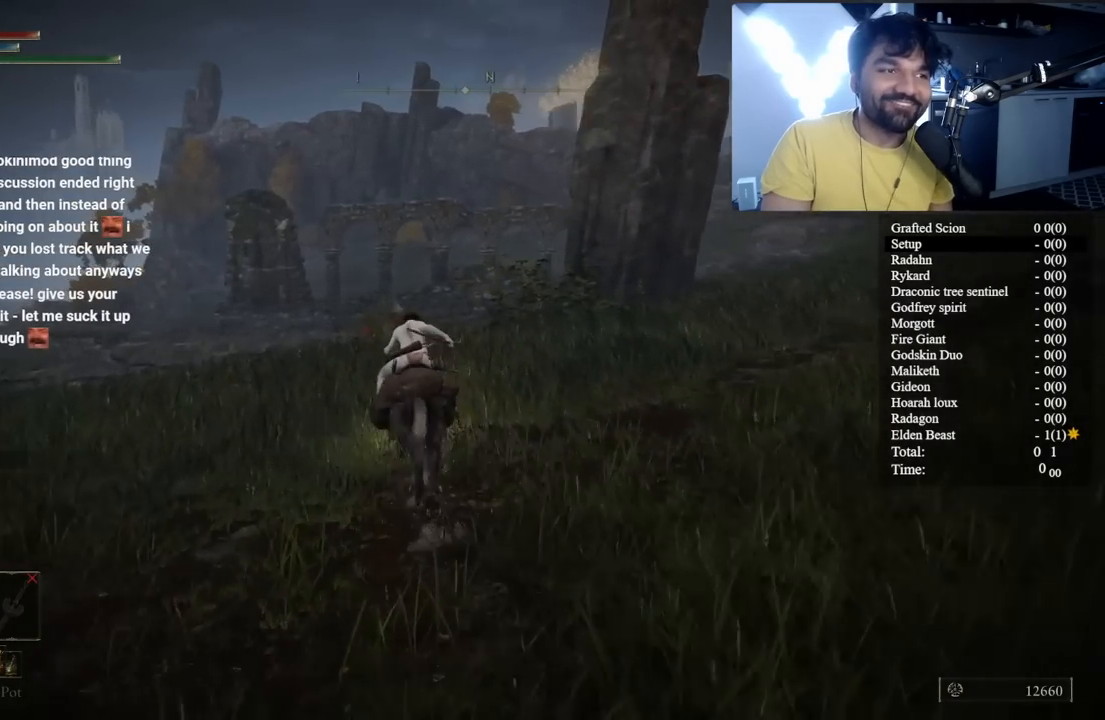
{"buttons": ["B"], "left_stick": "up", "right_stick": "center", "button_events": []}
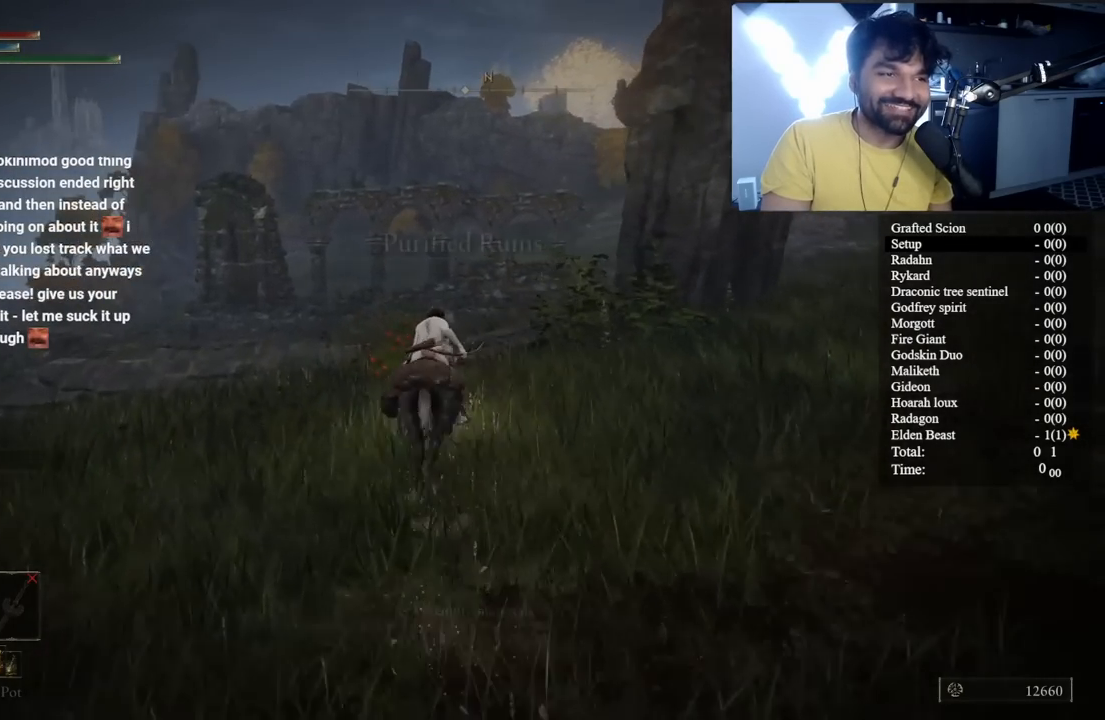
{"buttons": ["B"], "left_stick": "up", "right_stick": "center", "button_events": [[250, "B", "up"], [417, "B", "down"]]}
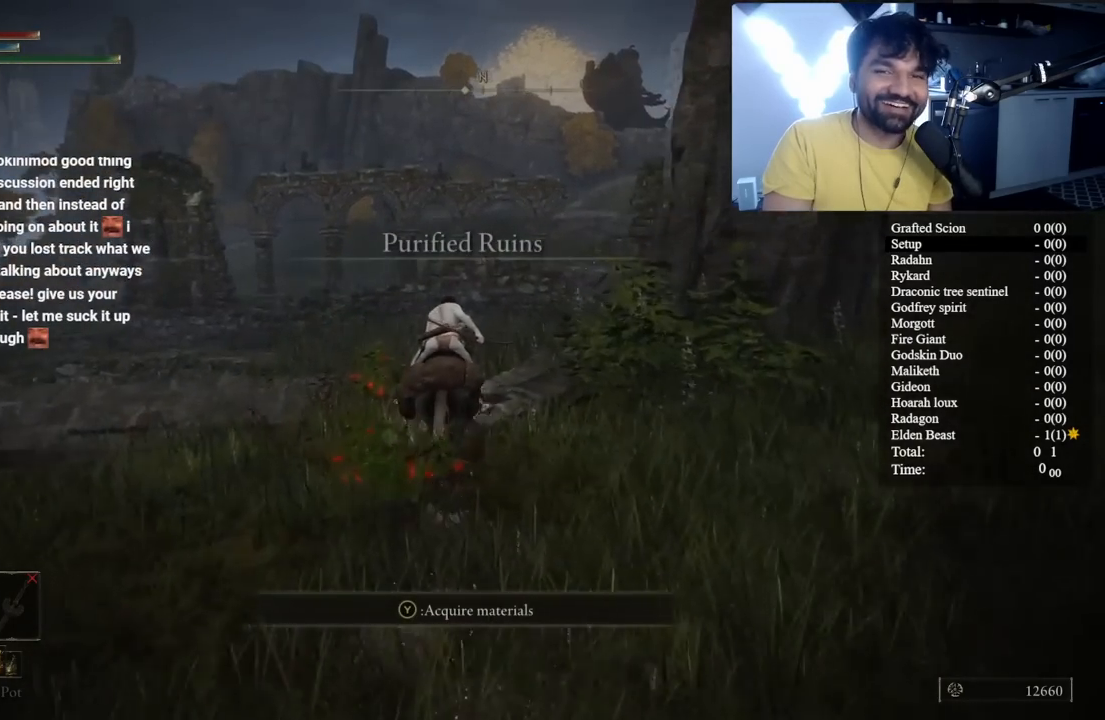
{"buttons": ["B"], "left_stick": "up", "right_stick": "center", "button_events": []}
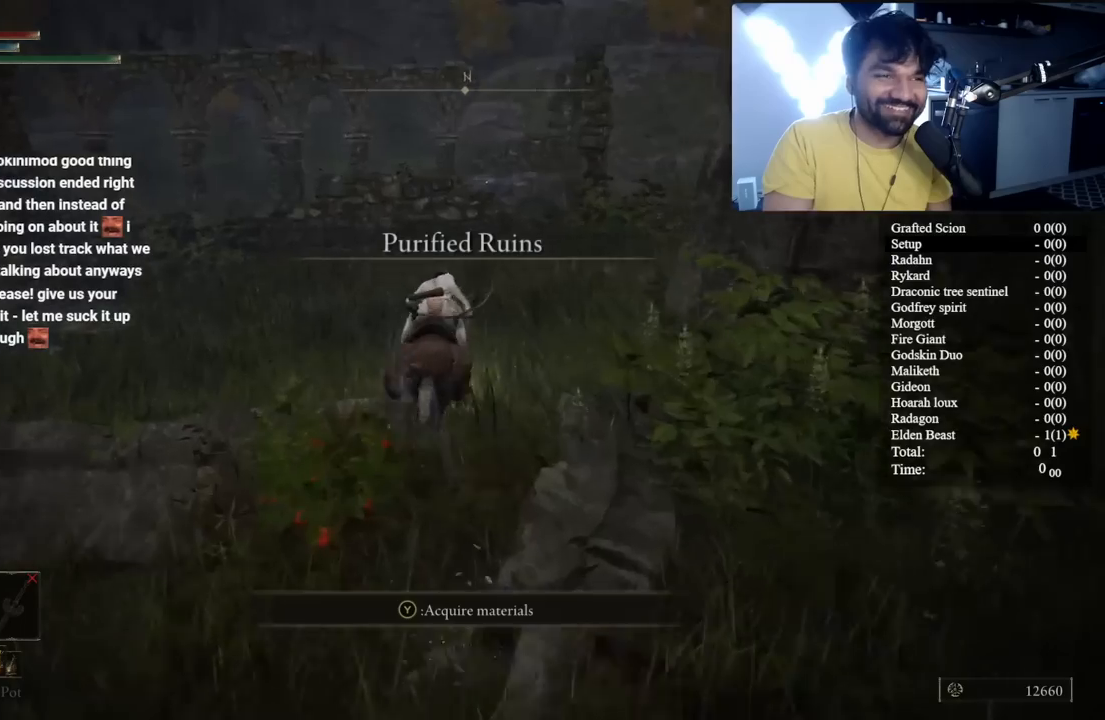
{"buttons": ["B"], "left_stick": "up", "right_stick": "center", "button_events": []}
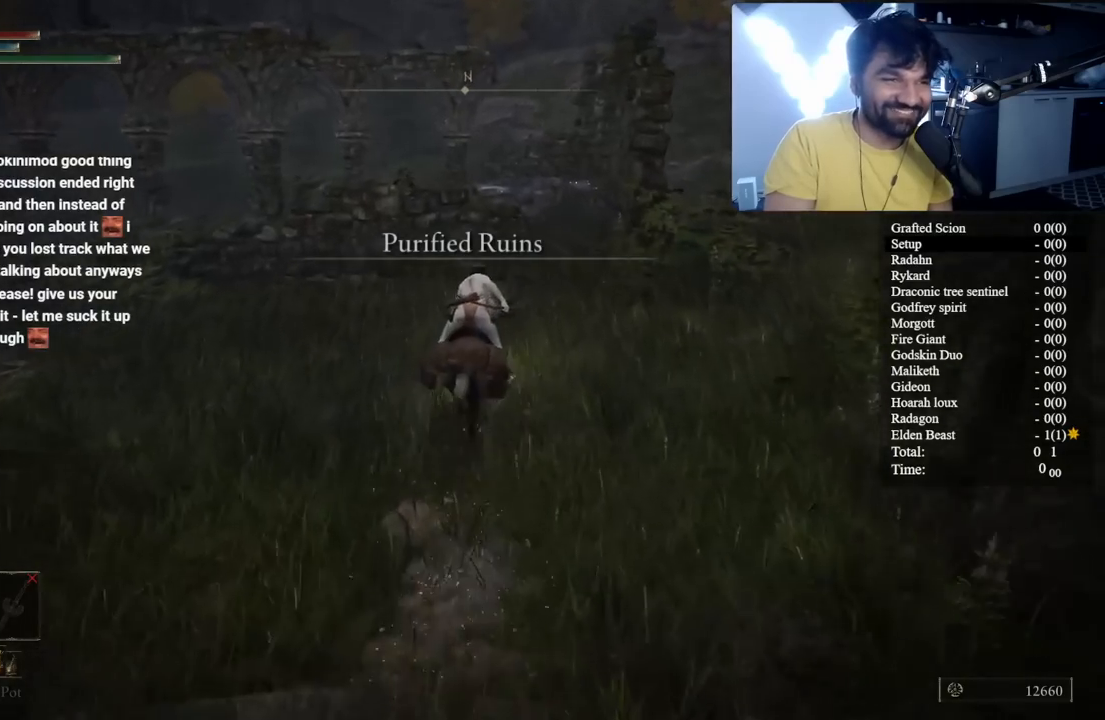
{"buttons": ["B"], "left_stick": "up", "right_stick": "center", "button_events": []}
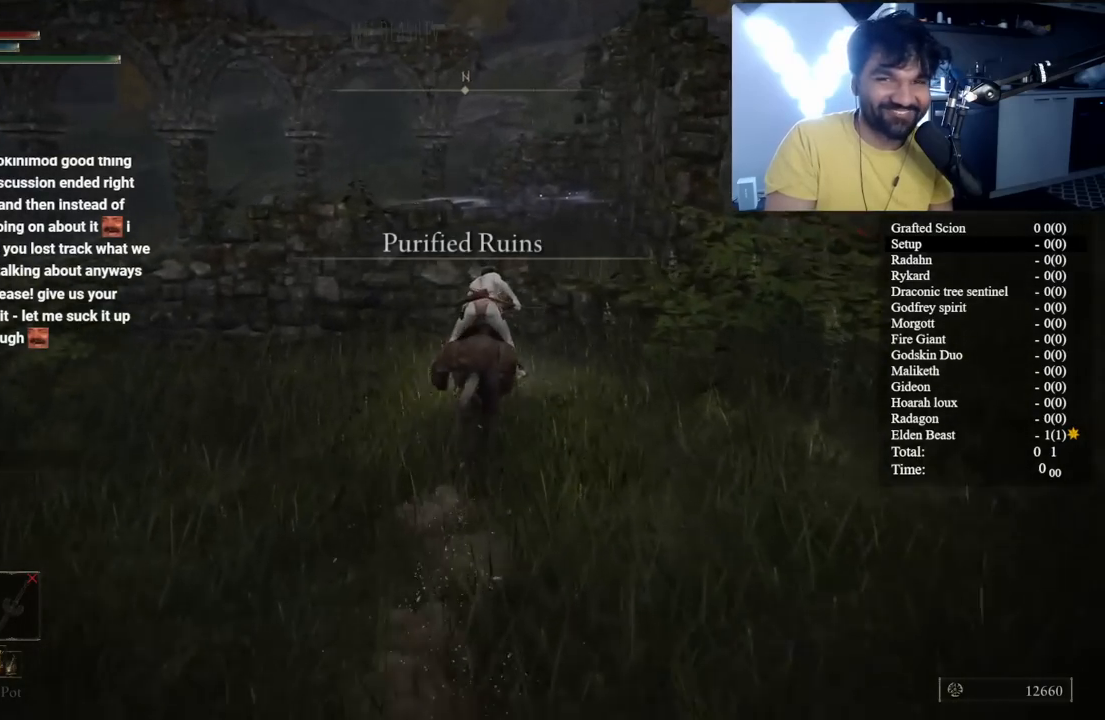
{"buttons": ["B"], "left_stick": "up", "right_stick": "down-left", "button_events": [[133, "L3", "down"], [317, "L3", "up"]]}
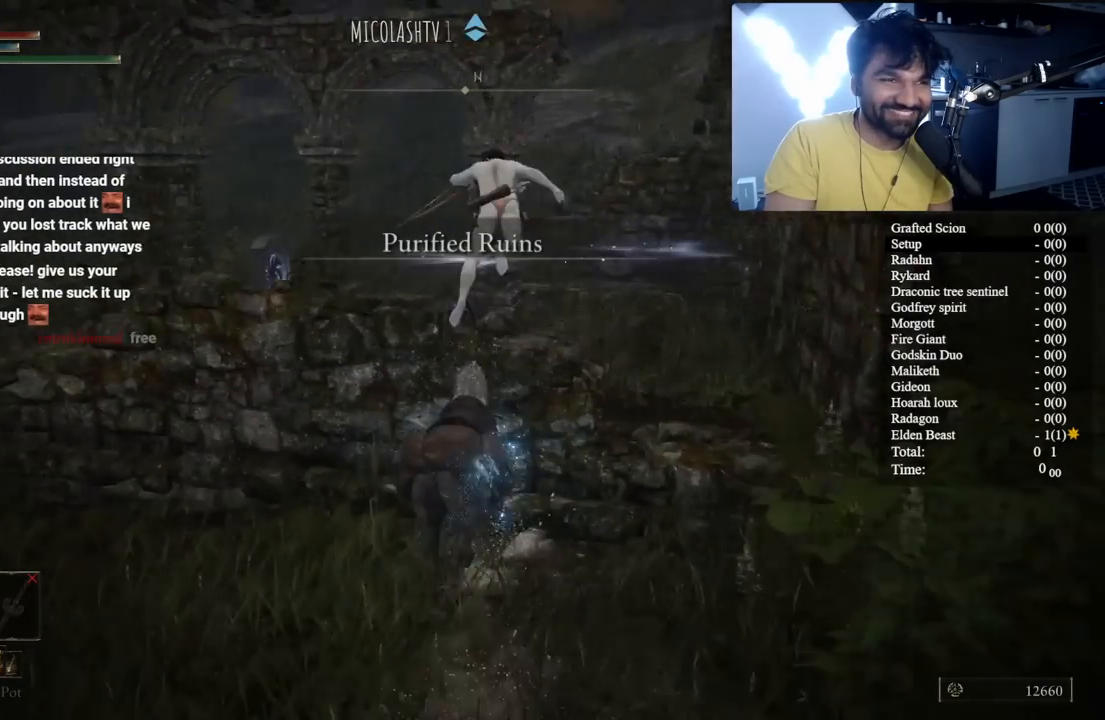
{"buttons": ["B"], "left_stick": "up", "right_stick": "left", "button_events": []}
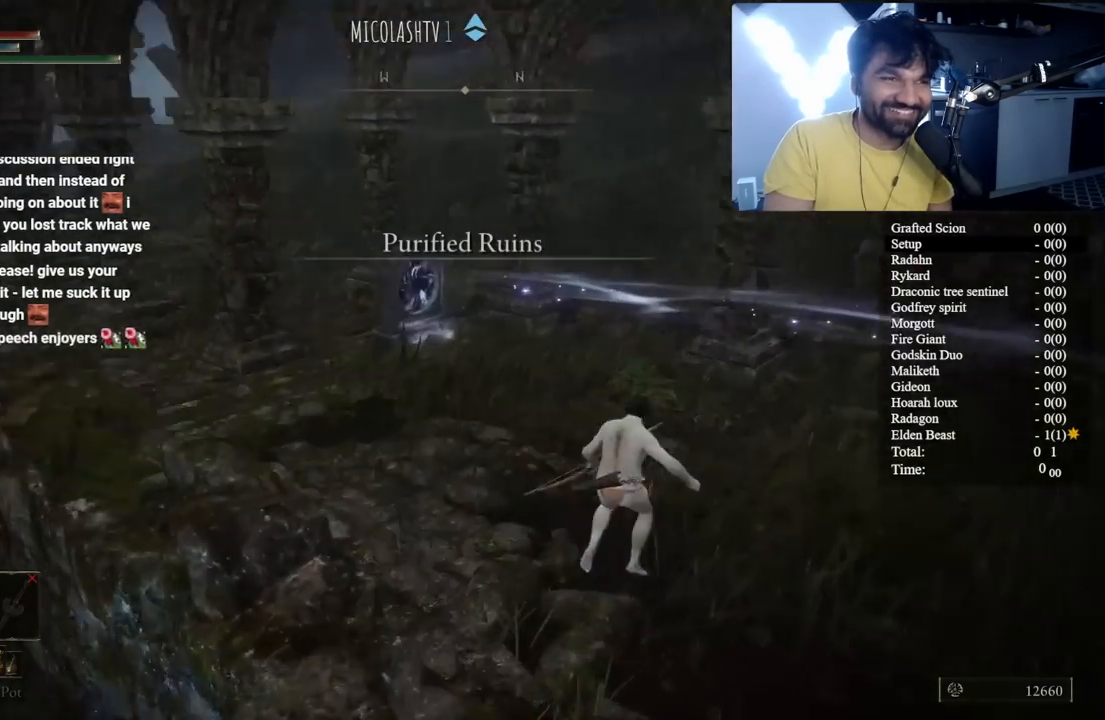
{"buttons": ["B"], "left_stick": "up", "right_stick": "center", "button_events": []}
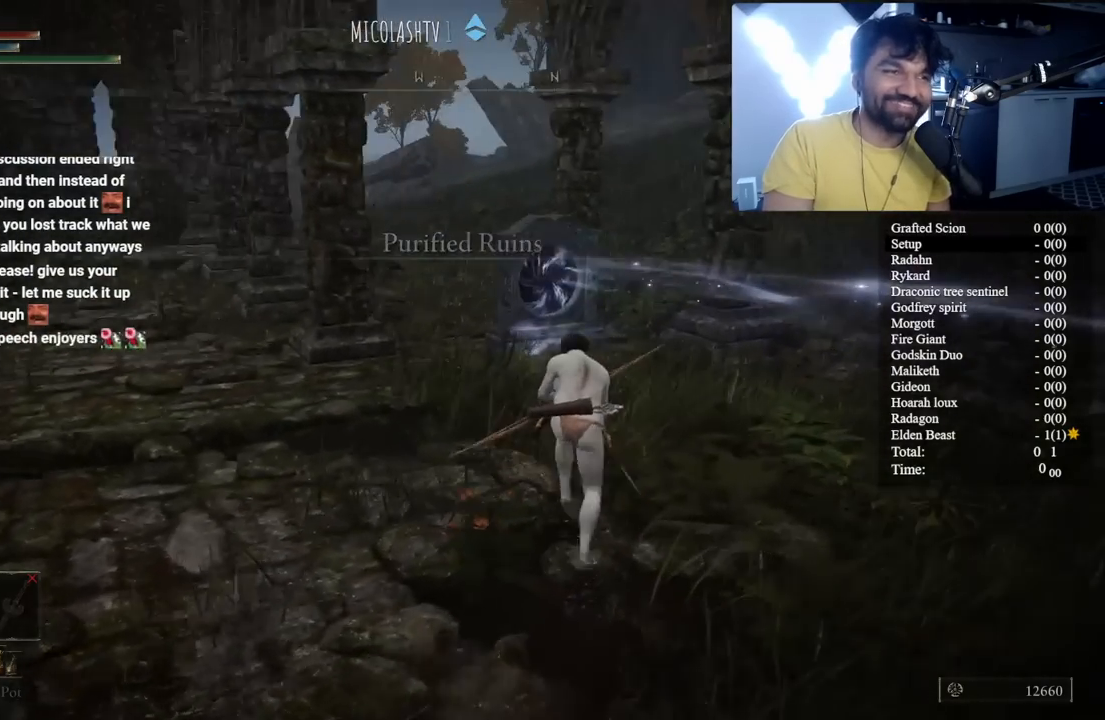
{"buttons": [], "left_stick": "up-right", "right_stick": "down-right", "button_events": [[483, "B", "up"]]}
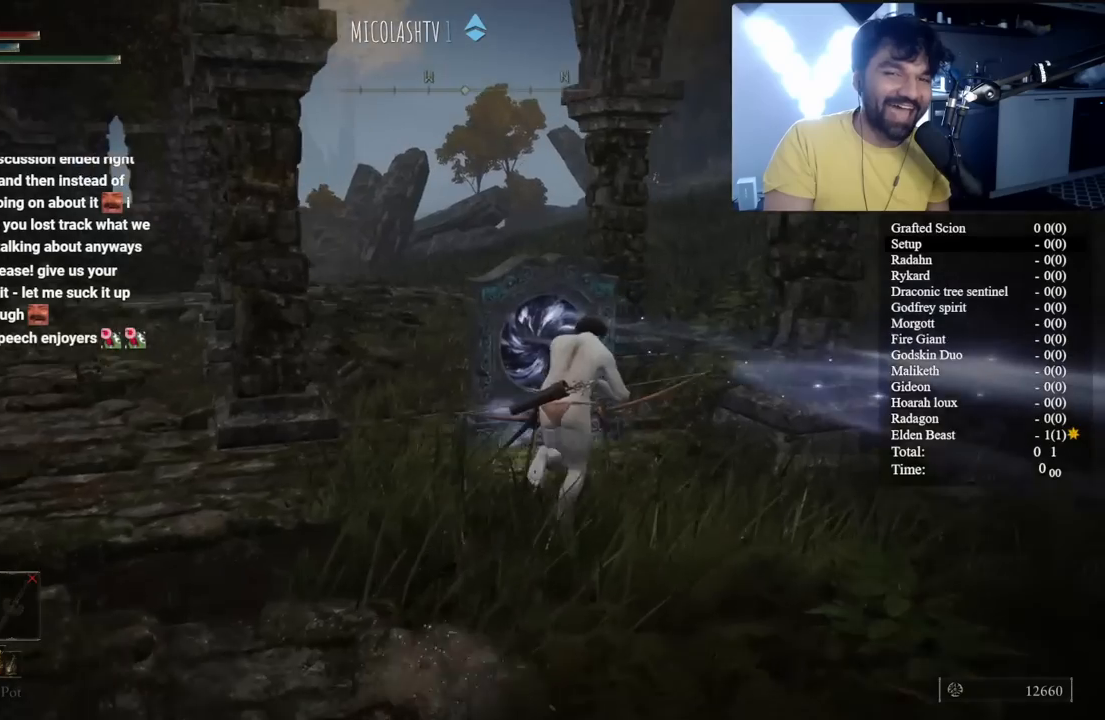
{"buttons": [], "left_stick": "center", "right_stick": "center", "button_events": [[283, "Y", "down"], [417, "Y", "up"]]}